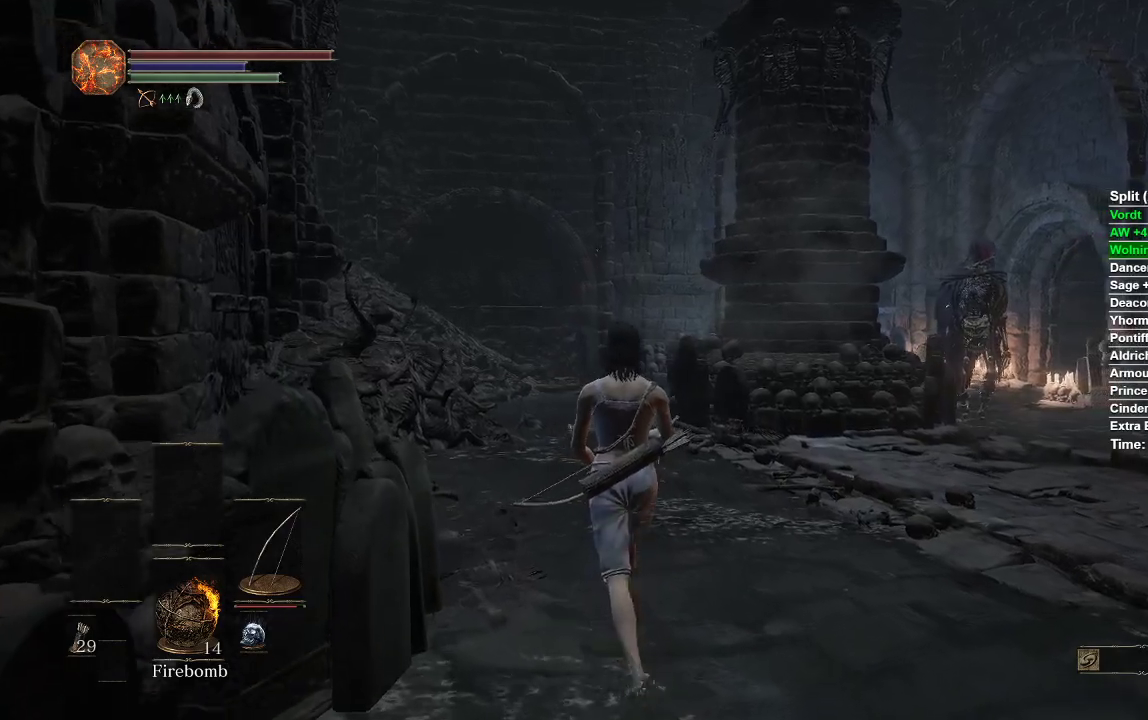
Gameplay with a controller (Xbox layout); each line is a JSON object with the inputs held at the frame after it. "events" lists button and stick changes between this image and that frame as [ms after this image, input, new state], when the widget could be followed in between.
{"buttons": [], "left_stick": "up", "right_stick": "right", "events": []}
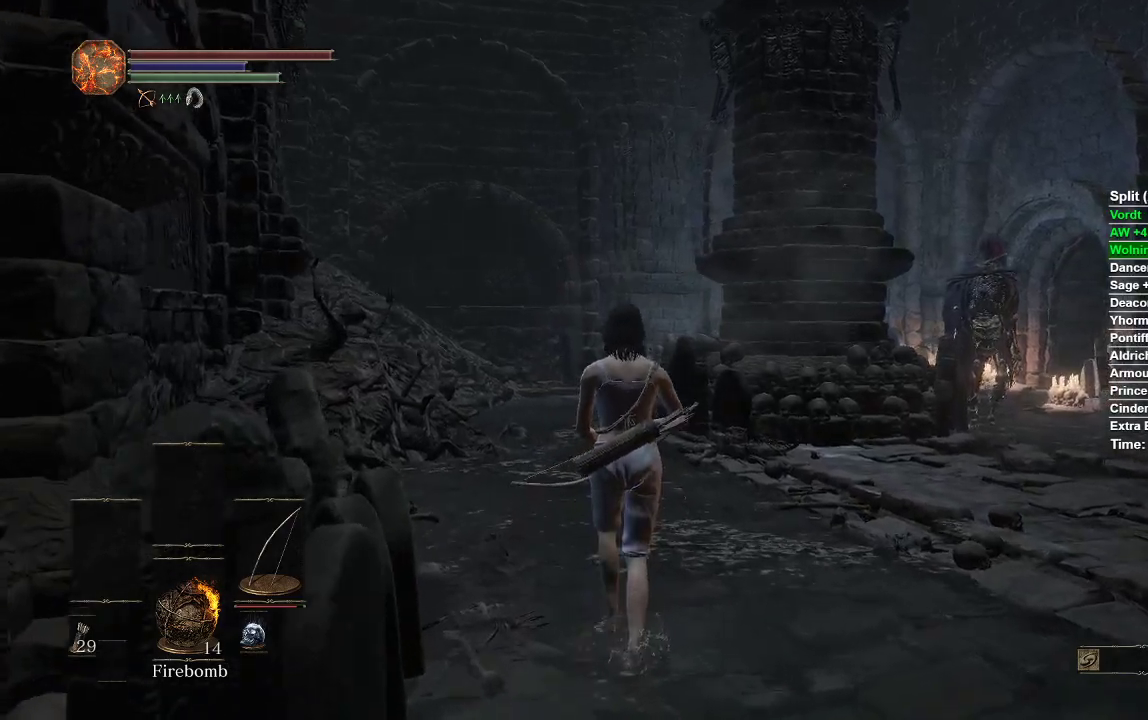
{"buttons": [], "left_stick": "up", "right_stick": "right", "events": []}
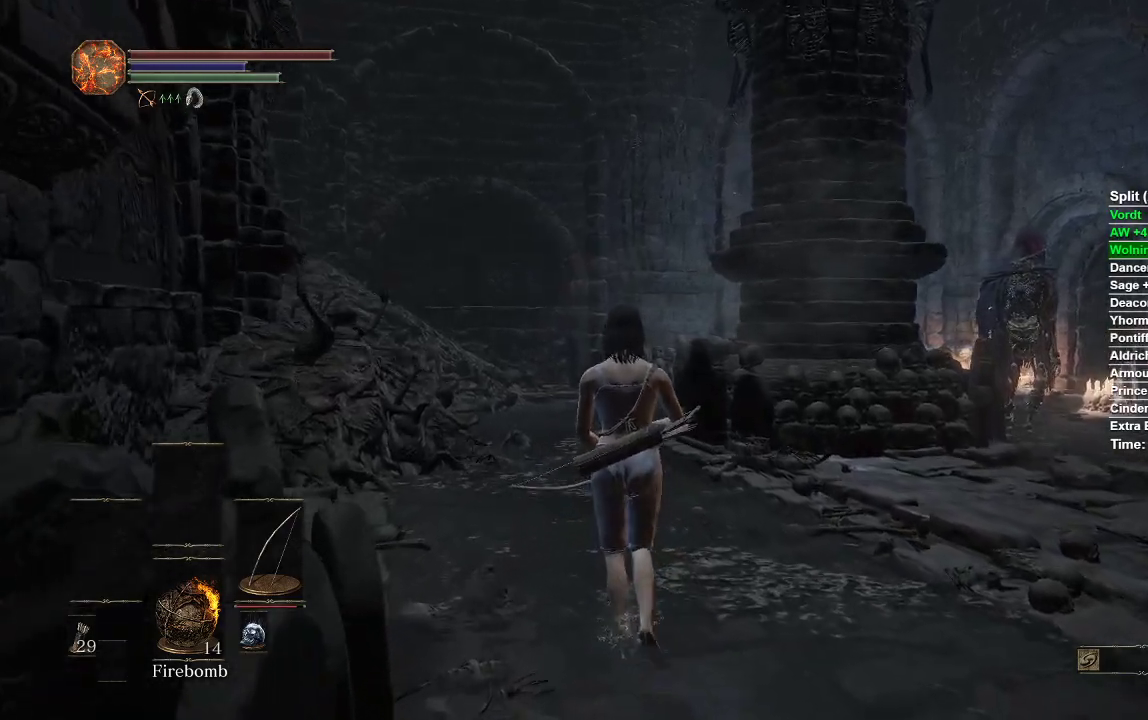
{"buttons": [], "left_stick": "up", "right_stick": "right", "events": []}
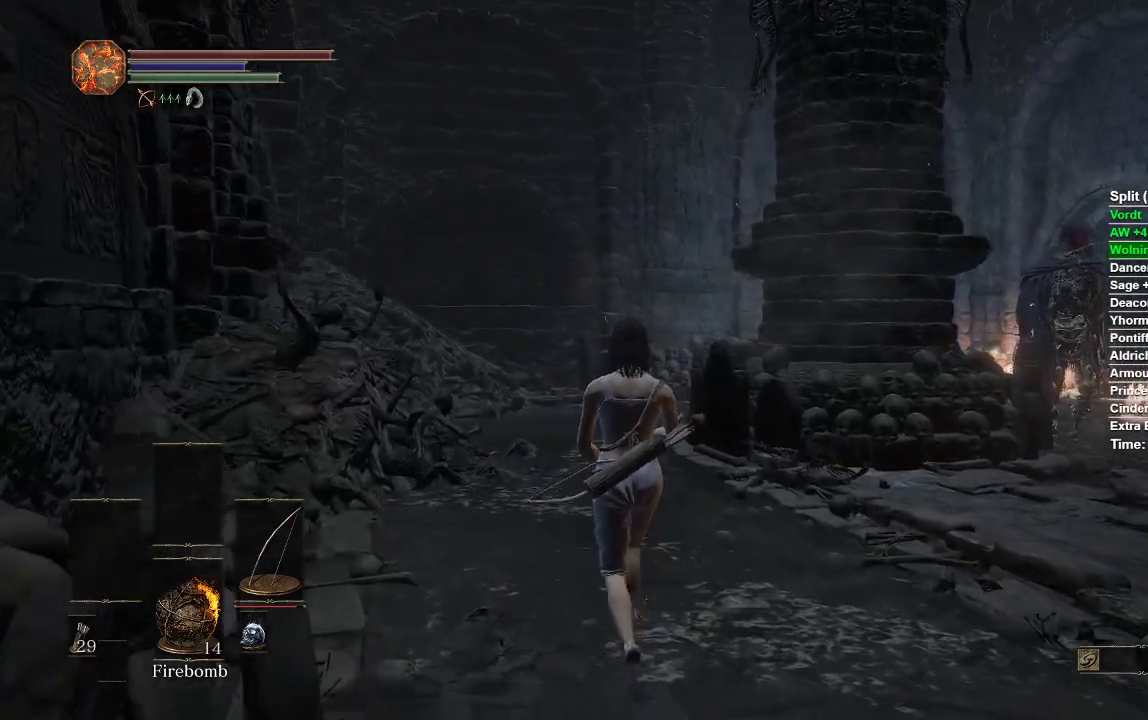
{"buttons": [], "left_stick": "up", "right_stick": "right", "events": []}
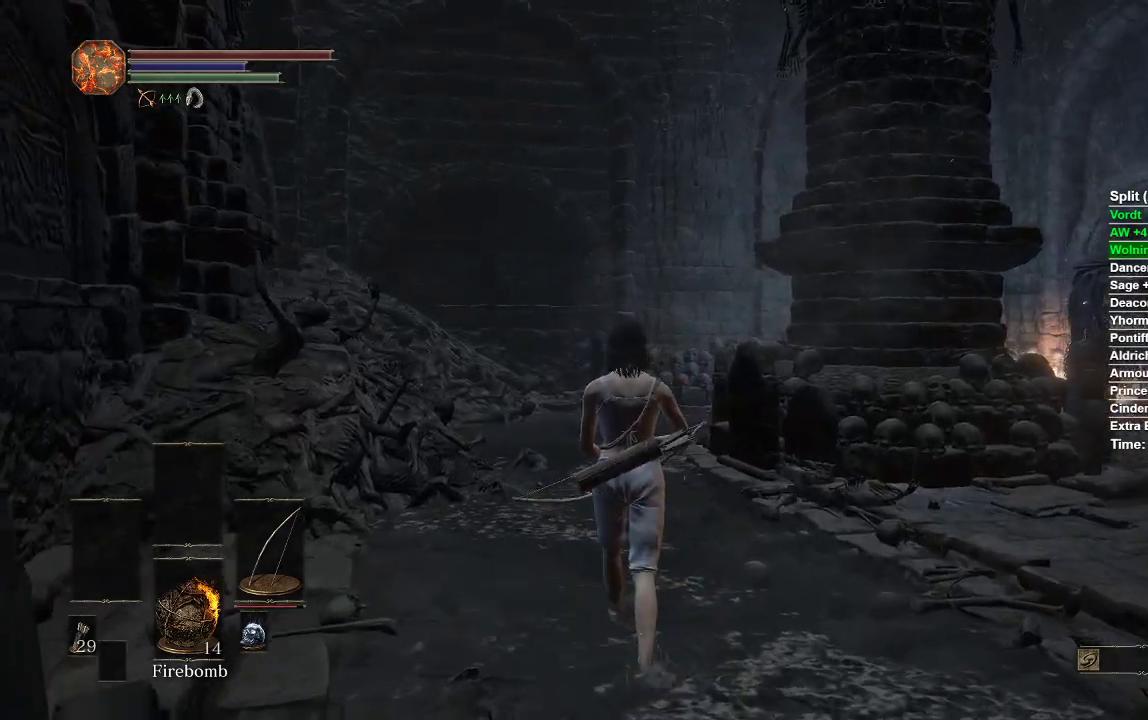
{"buttons": [], "left_stick": "up", "right_stick": "right", "events": []}
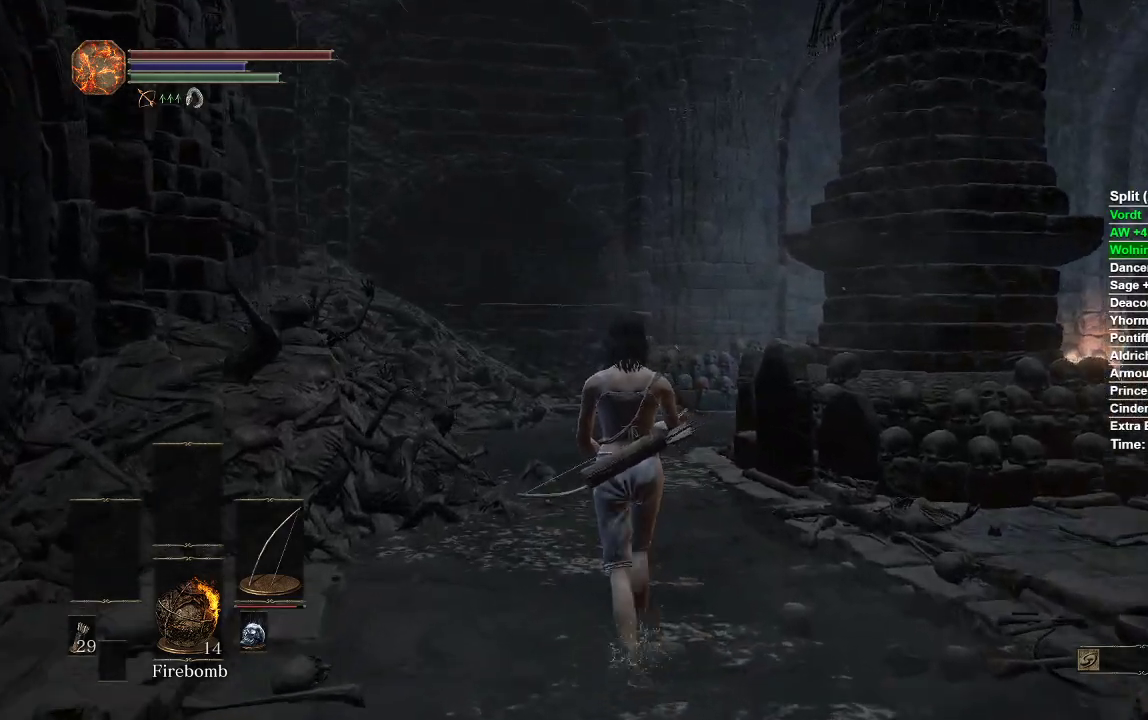
{"buttons": [], "left_stick": "up", "right_stick": "right", "events": []}
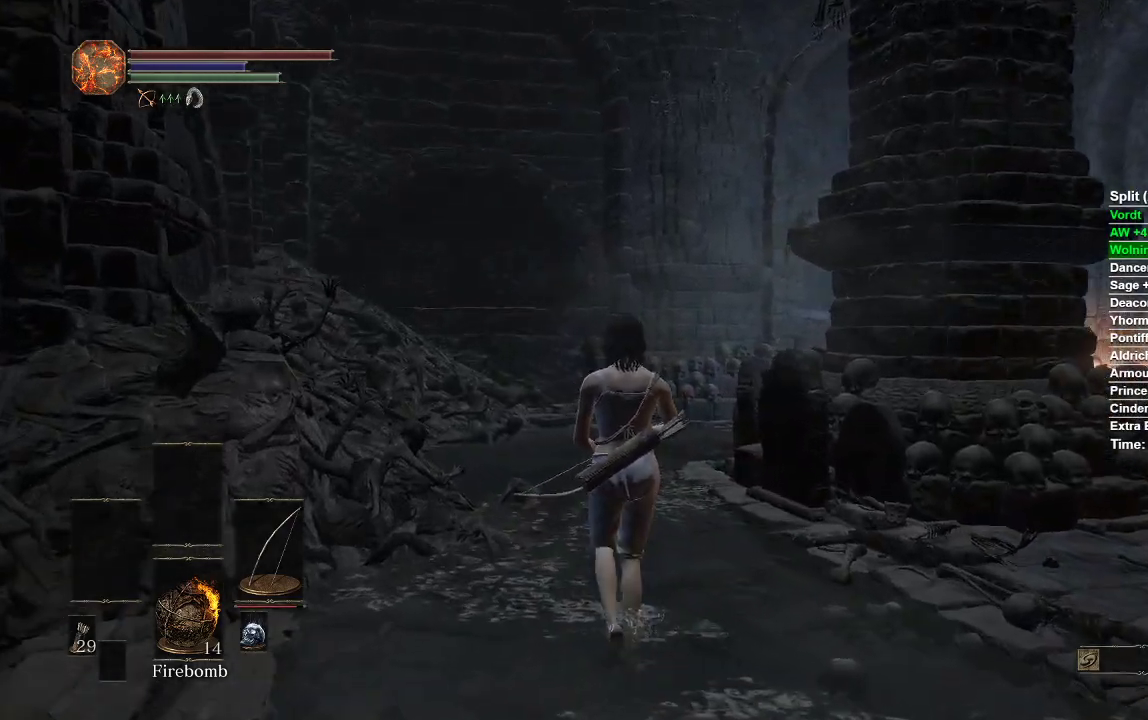
{"buttons": [], "left_stick": "up", "right_stick": "right", "events": []}
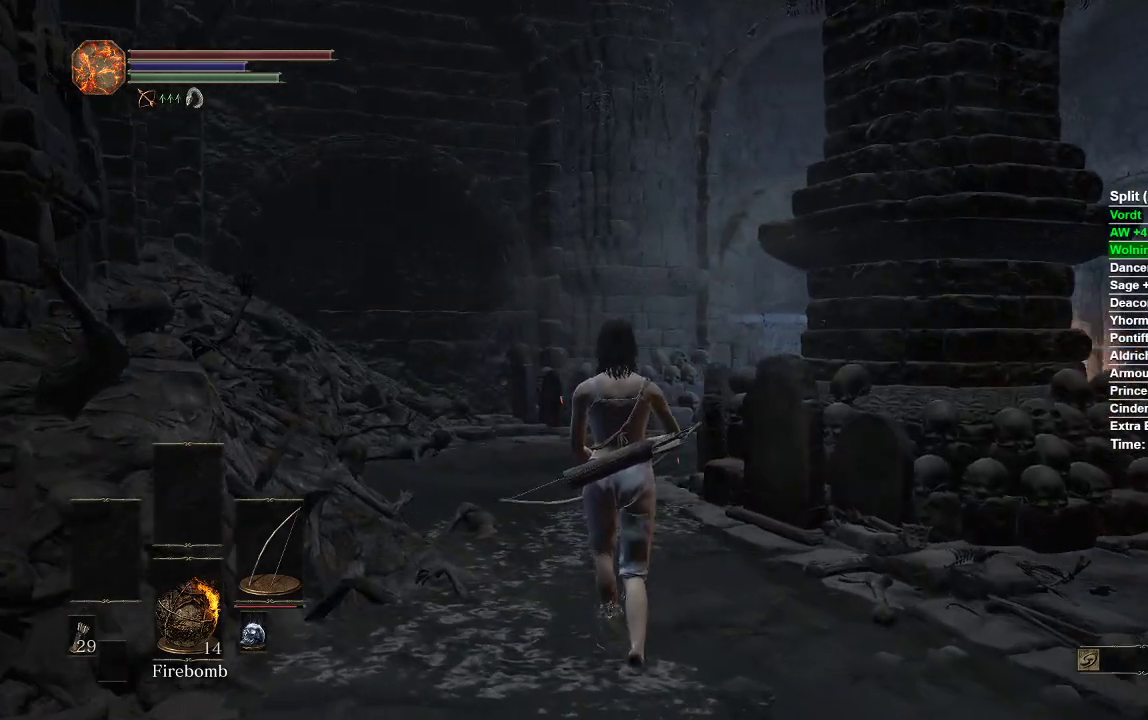
{"buttons": [], "left_stick": "up", "right_stick": "right", "events": []}
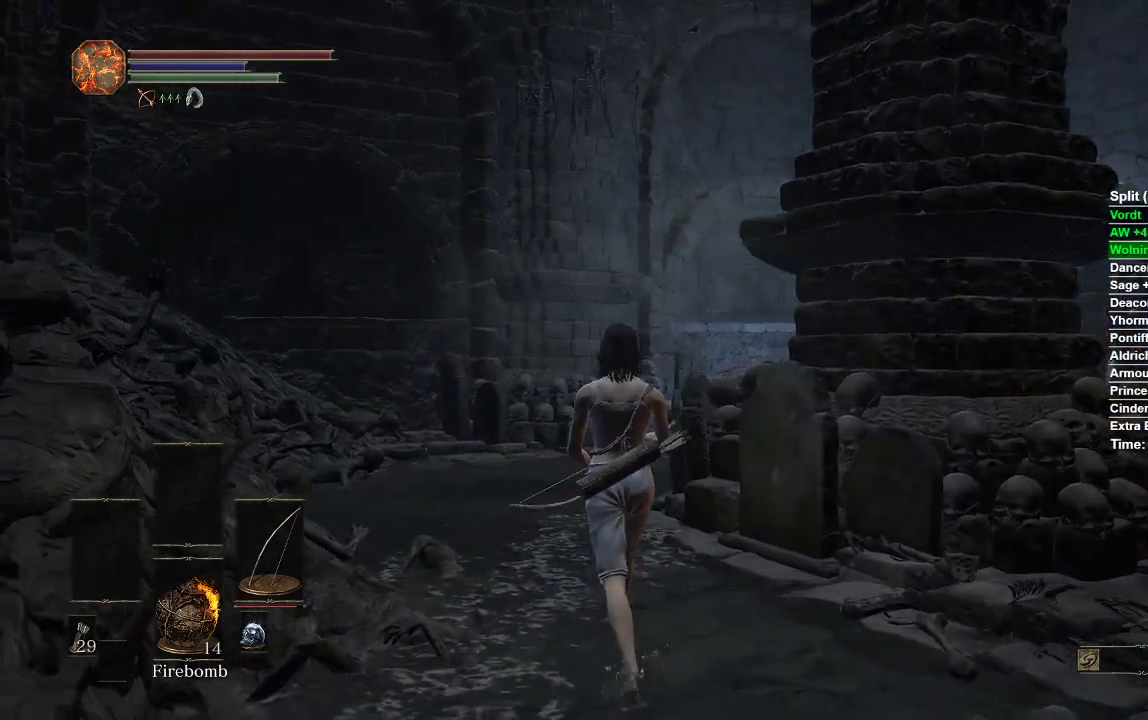
{"buttons": [], "left_stick": "up", "right_stick": "right", "events": []}
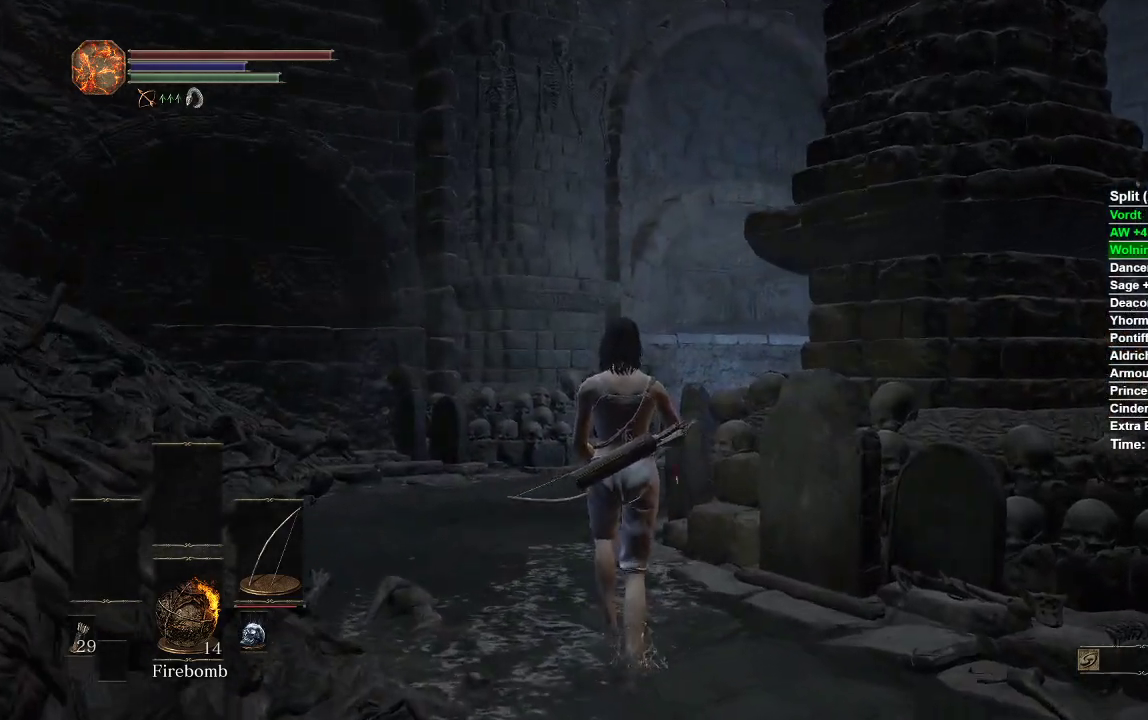
{"buttons": [], "left_stick": "up", "right_stick": "right", "events": []}
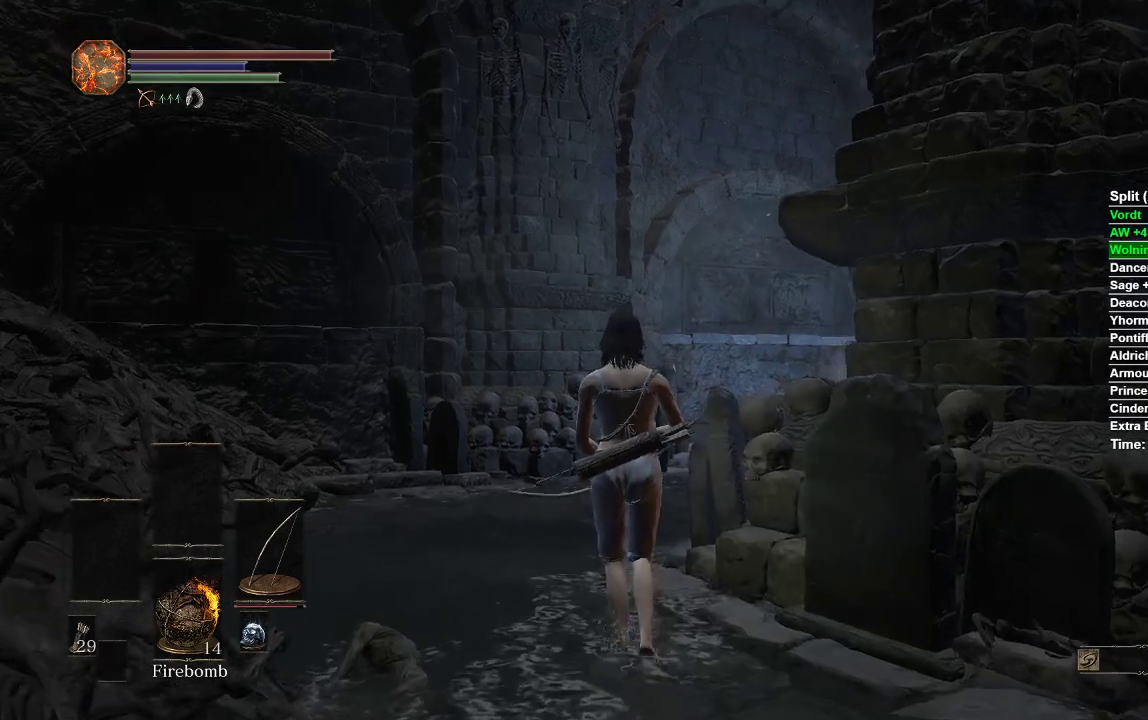
{"buttons": [], "left_stick": "up", "right_stick": "right", "events": []}
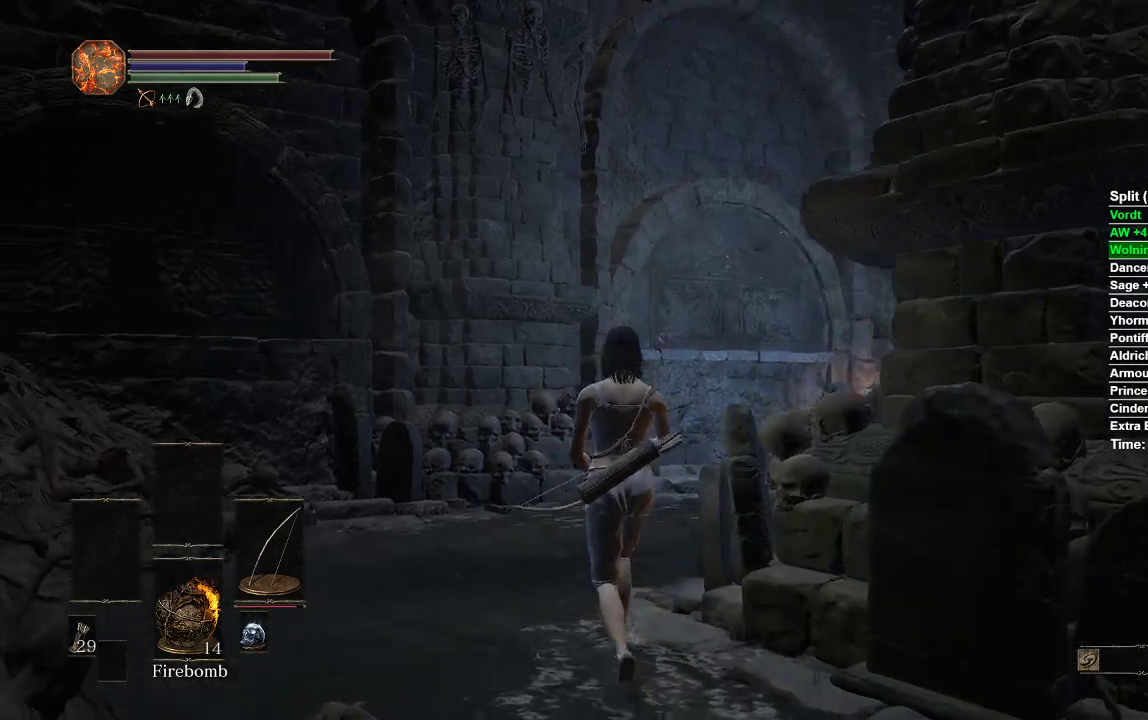
{"buttons": [], "left_stick": "up", "right_stick": "right", "events": []}
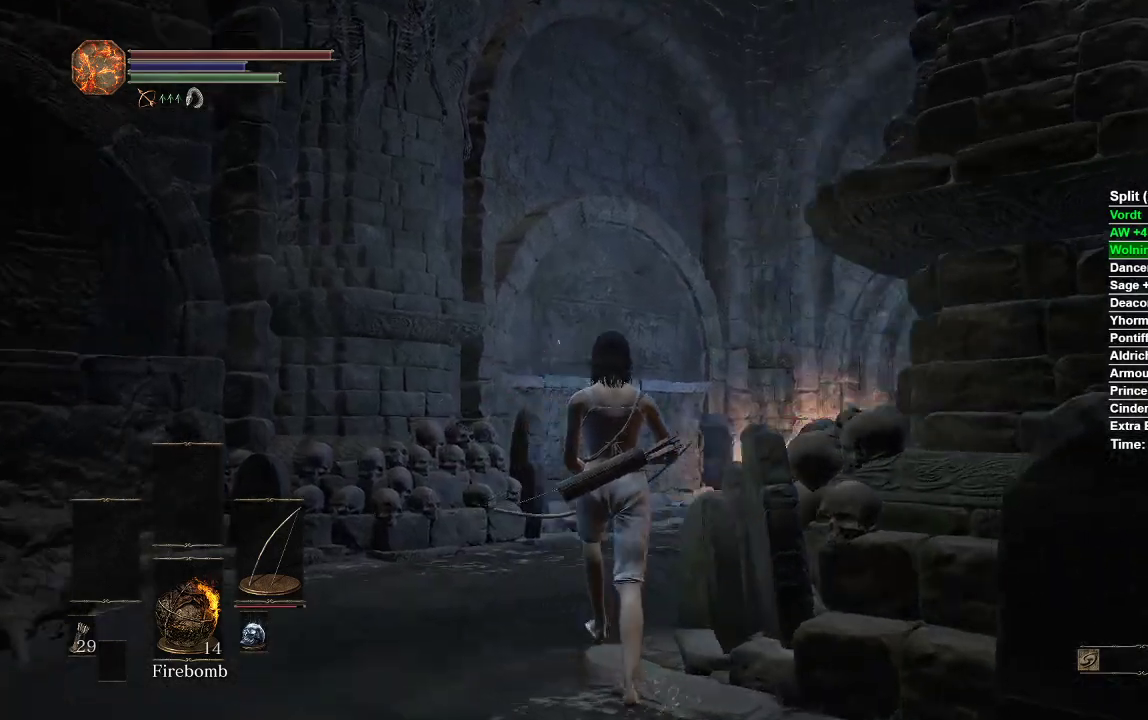
{"buttons": [], "left_stick": "up", "right_stick": "right", "events": []}
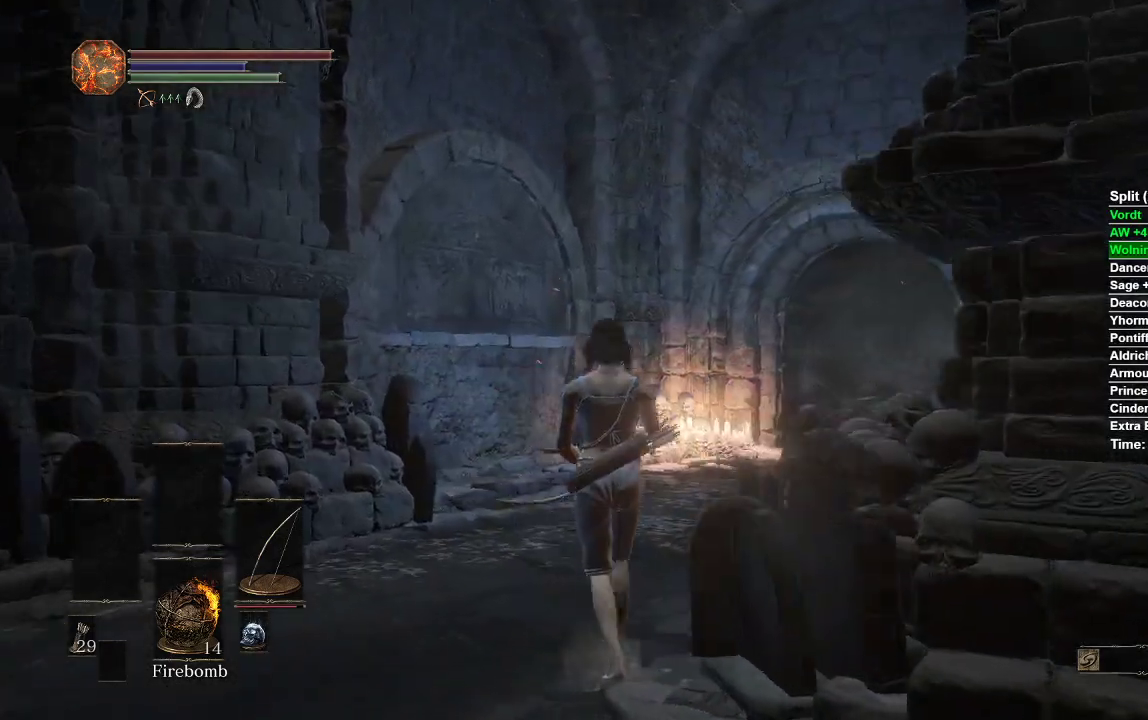
{"buttons": [], "left_stick": "up", "right_stick": "right", "events": []}
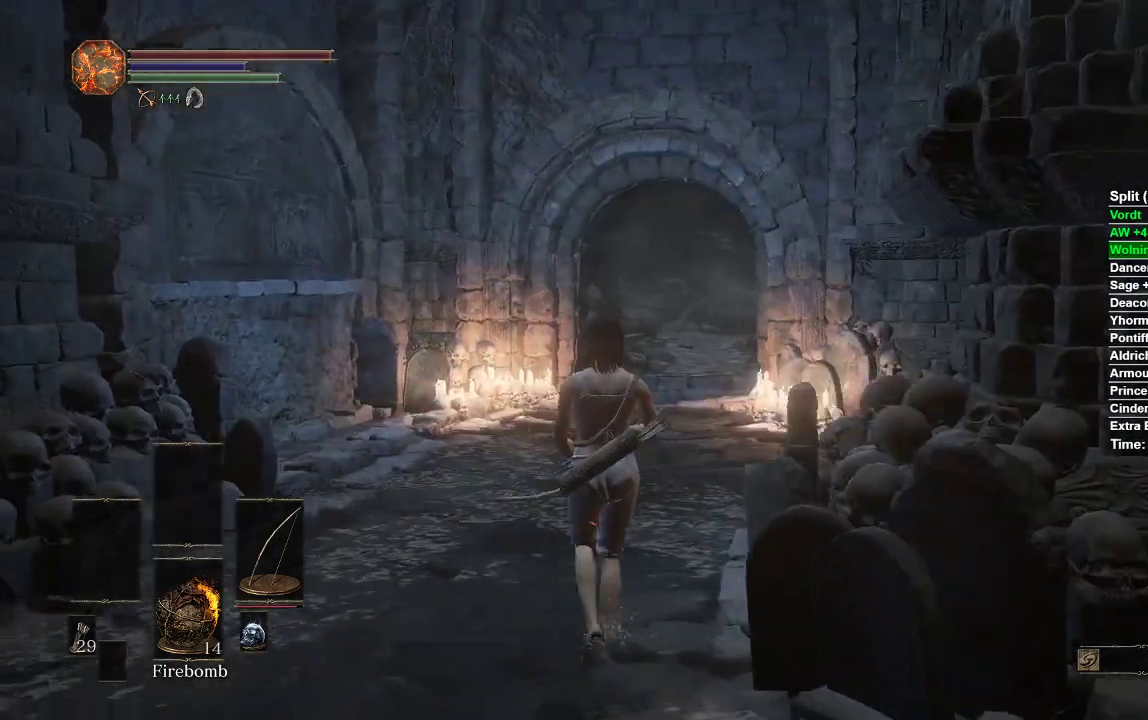
{"buttons": [], "left_stick": "up", "right_stick": "right", "events": []}
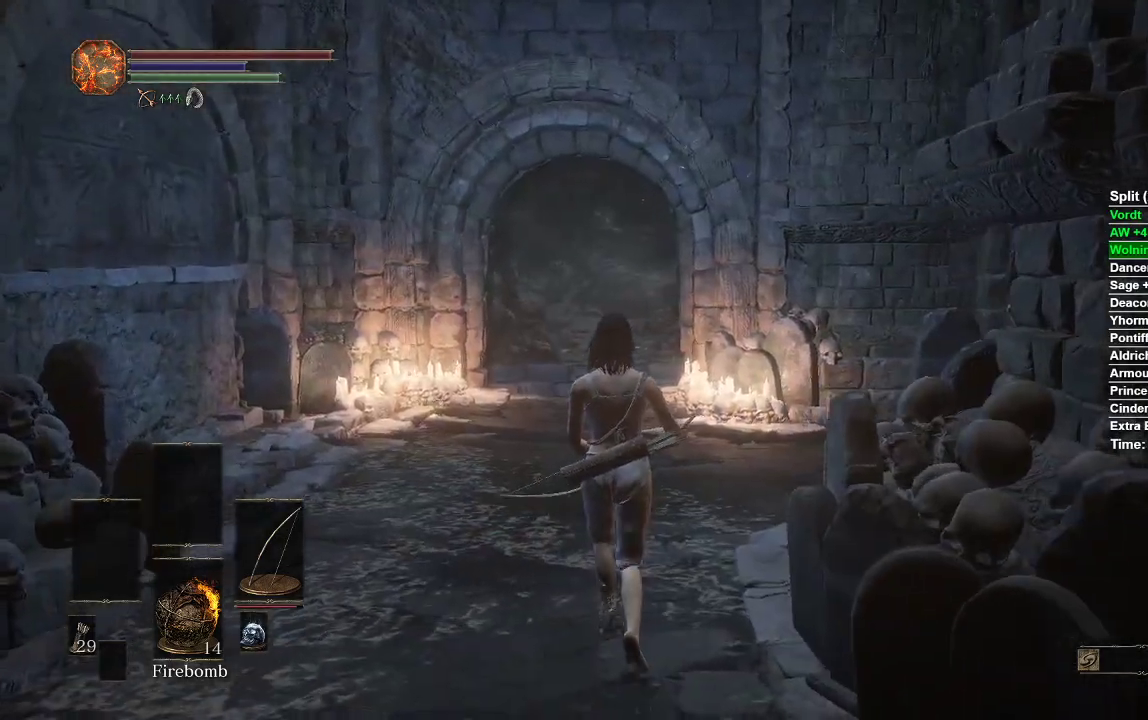
{"buttons": [], "left_stick": "up", "right_stick": "right", "events": []}
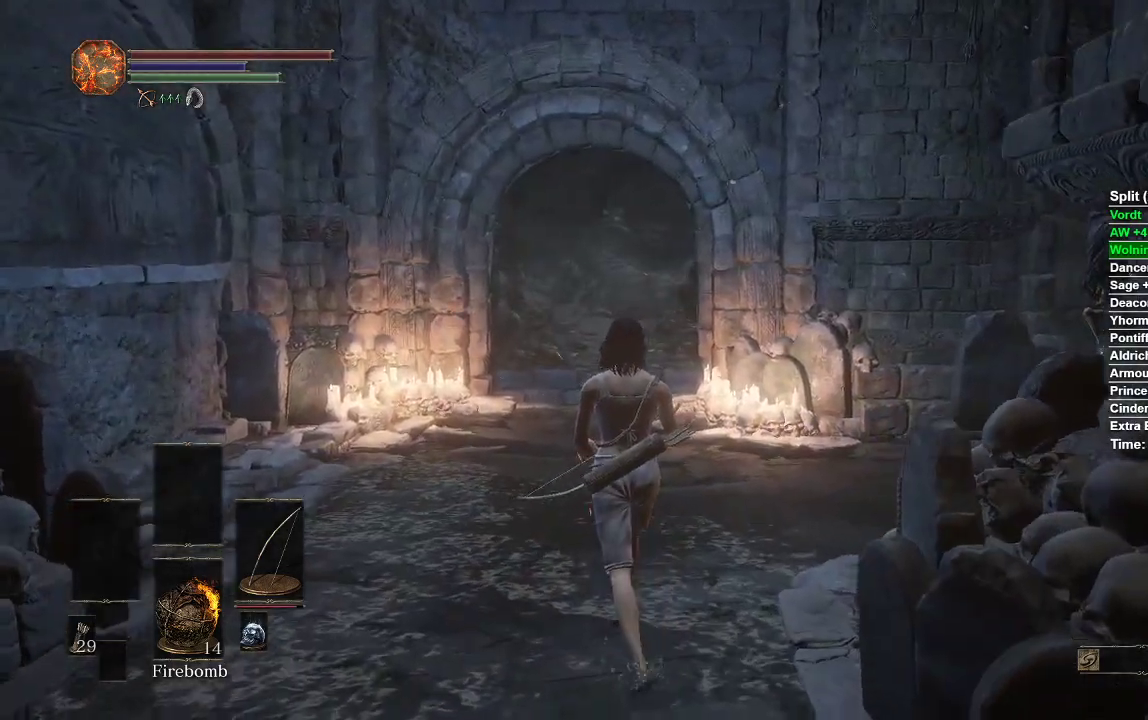
{"buttons": [], "left_stick": "up", "right_stick": "right", "events": []}
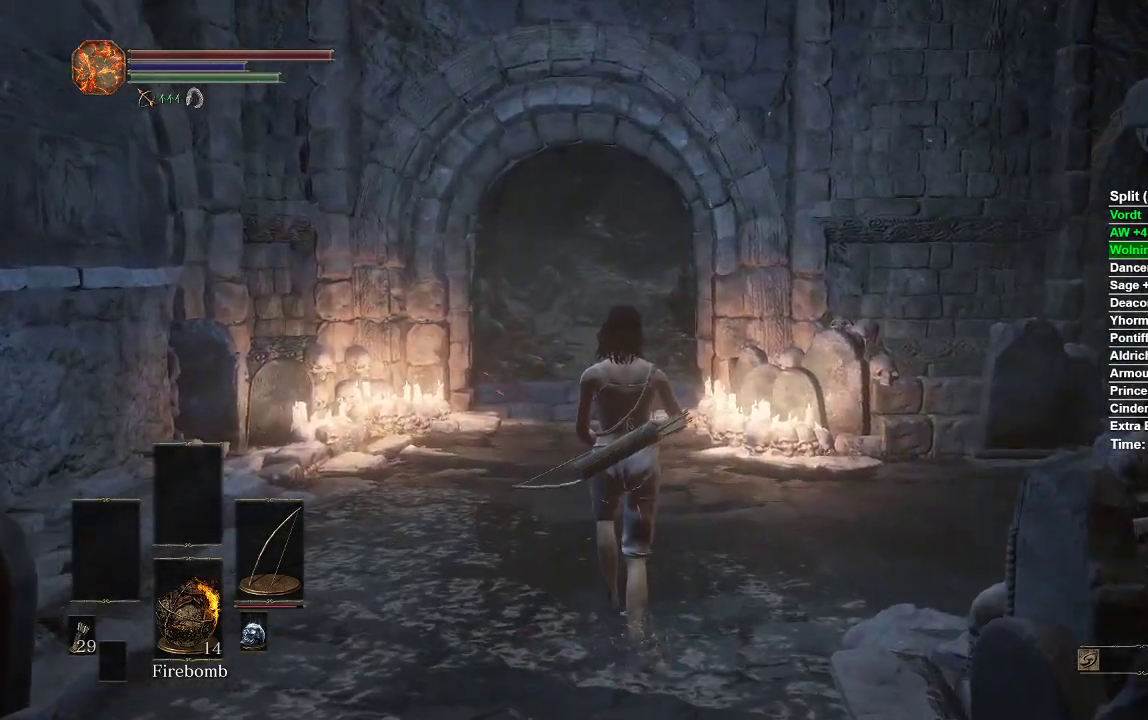
{"buttons": [], "left_stick": "up", "right_stick": "right", "events": []}
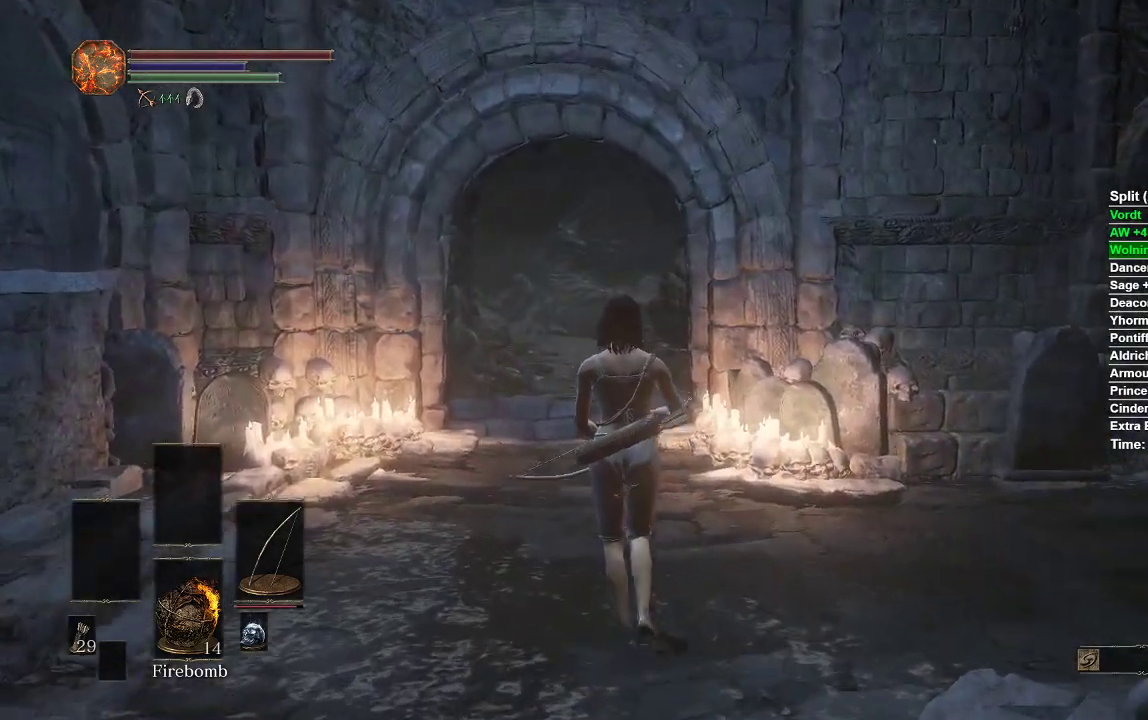
{"buttons": [], "left_stick": "up", "right_stick": "right", "events": []}
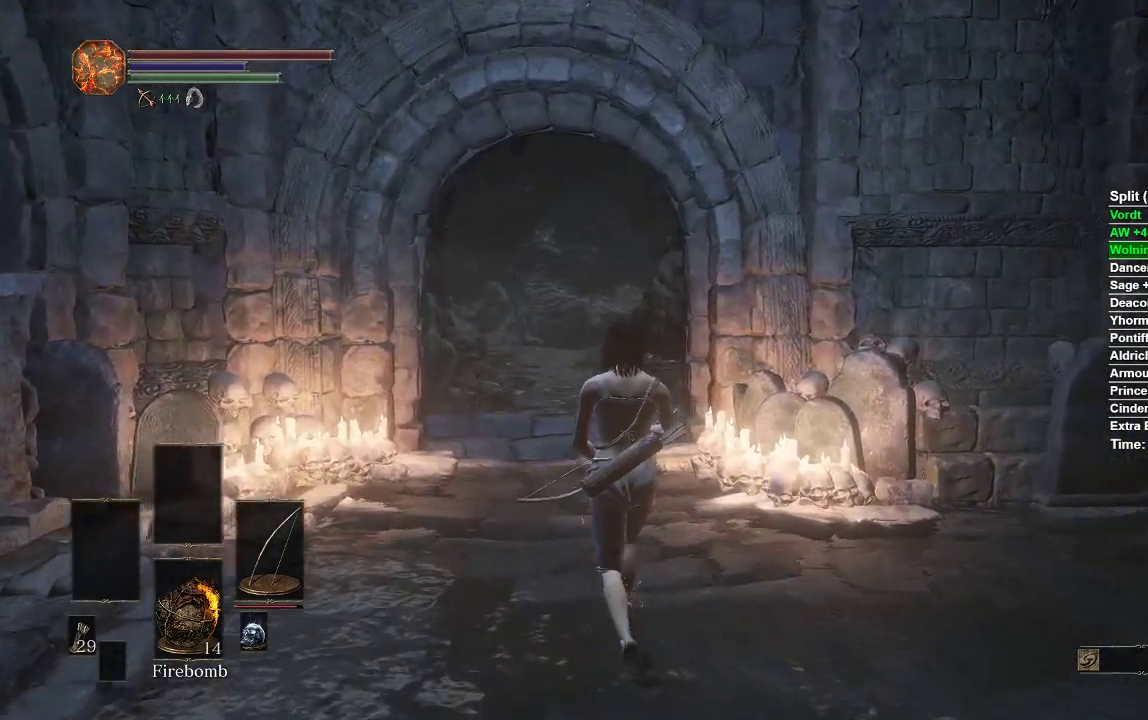
{"buttons": [], "left_stick": "up", "right_stick": "right", "events": []}
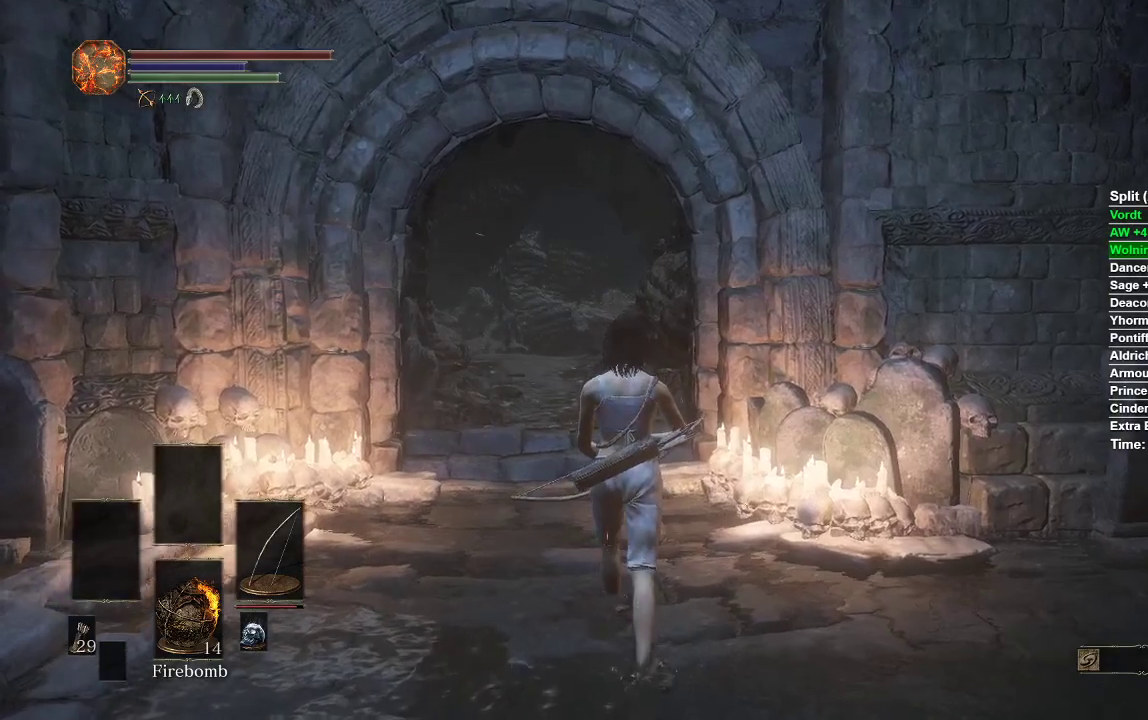
{"buttons": [], "left_stick": "up", "right_stick": "right", "events": []}
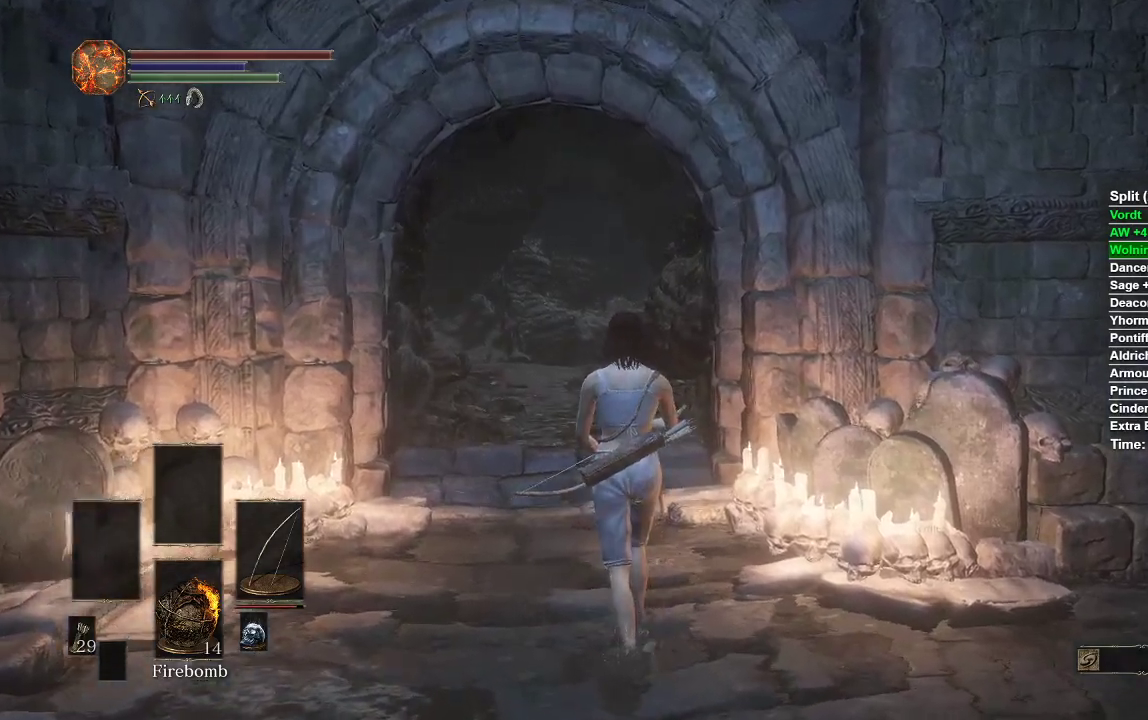
{"buttons": [], "left_stick": "up", "right_stick": "right", "events": []}
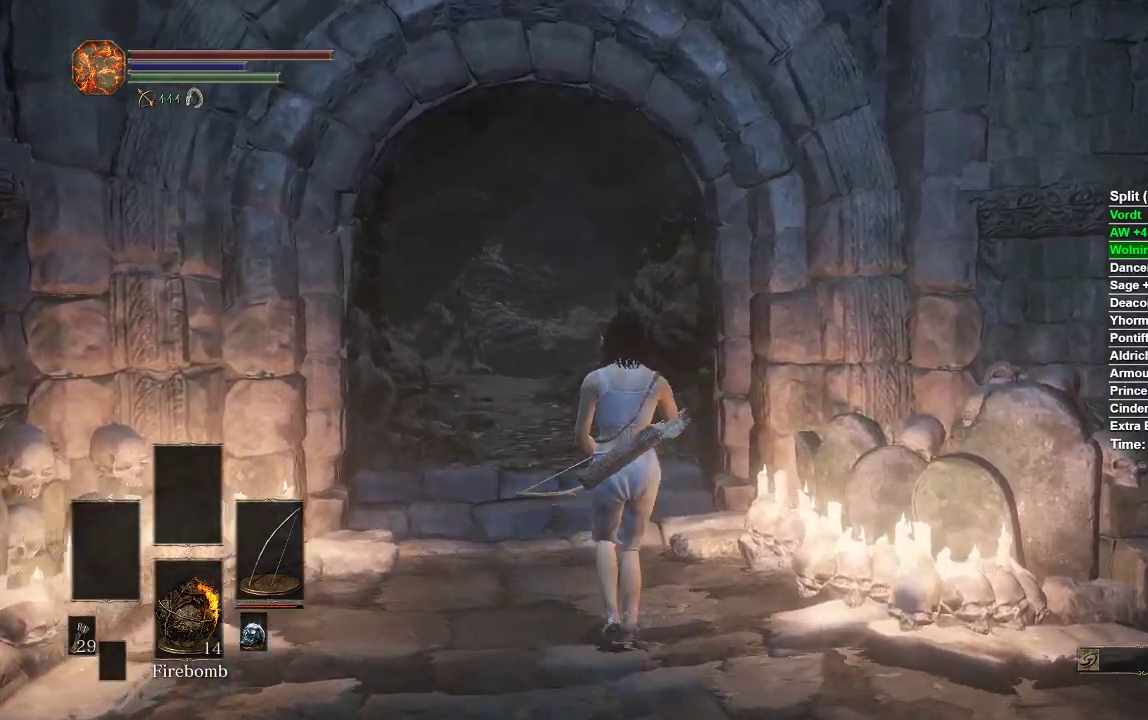
{"buttons": [], "left_stick": "up", "right_stick": "center", "events": [[67, "right_stick", "center"]]}
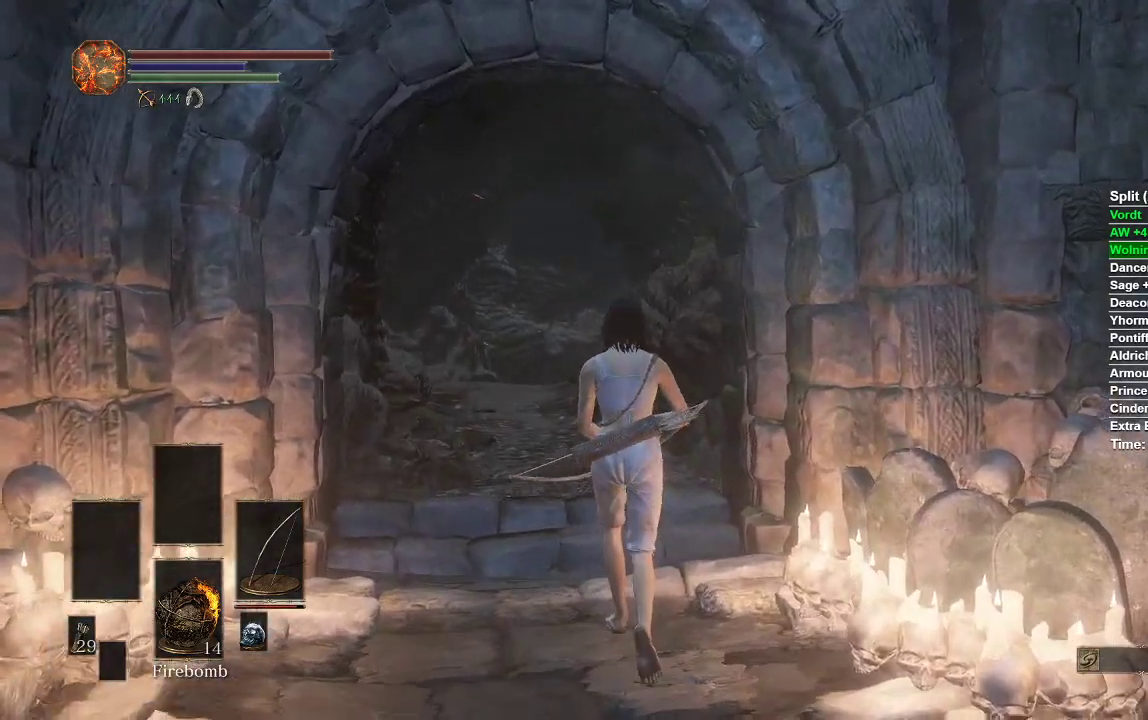
{"buttons": [], "left_stick": "up", "right_stick": "center", "events": []}
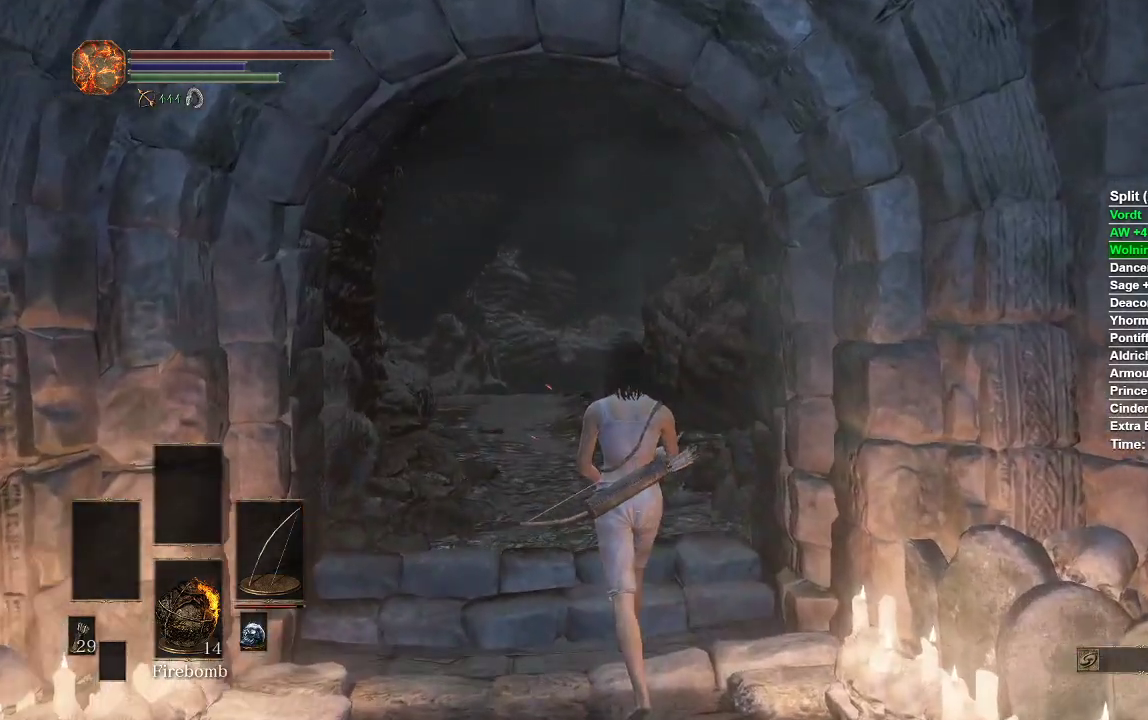
{"buttons": [], "left_stick": "up", "right_stick": "center", "events": []}
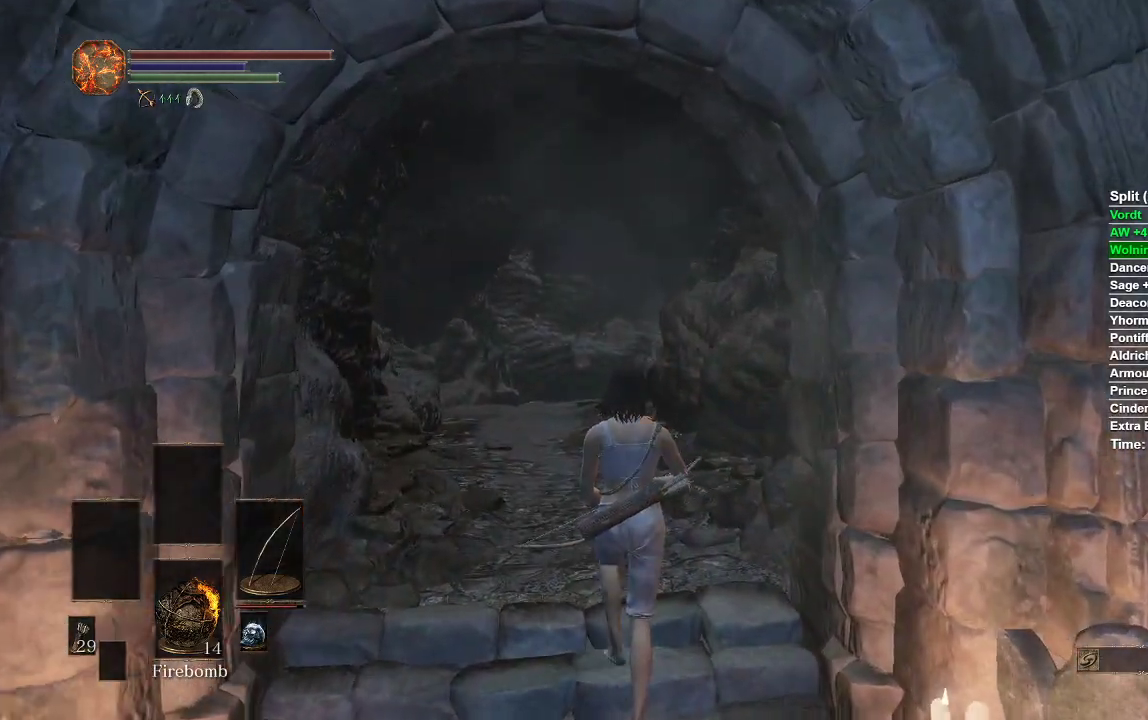
{"buttons": [], "left_stick": "up", "right_stick": "center", "events": []}
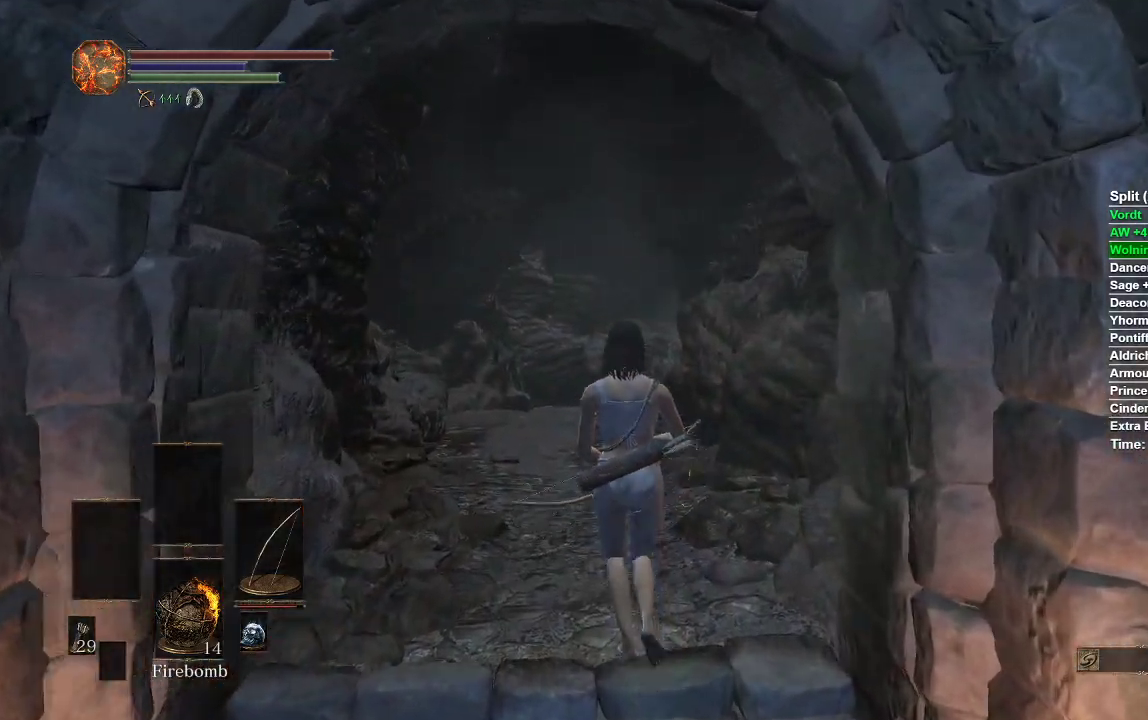
{"buttons": ["B"], "left_stick": "up", "right_stick": "center", "events": [[83, "B", "down"]]}
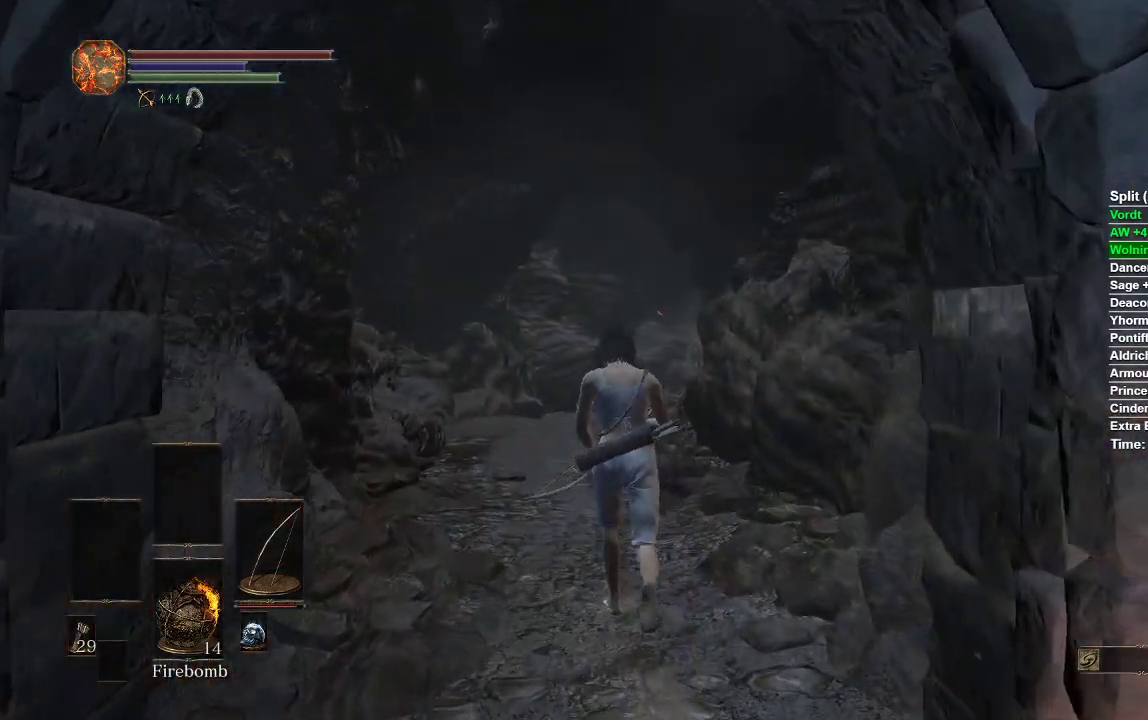
{"buttons": ["B"], "left_stick": "up", "right_stick": "center", "events": []}
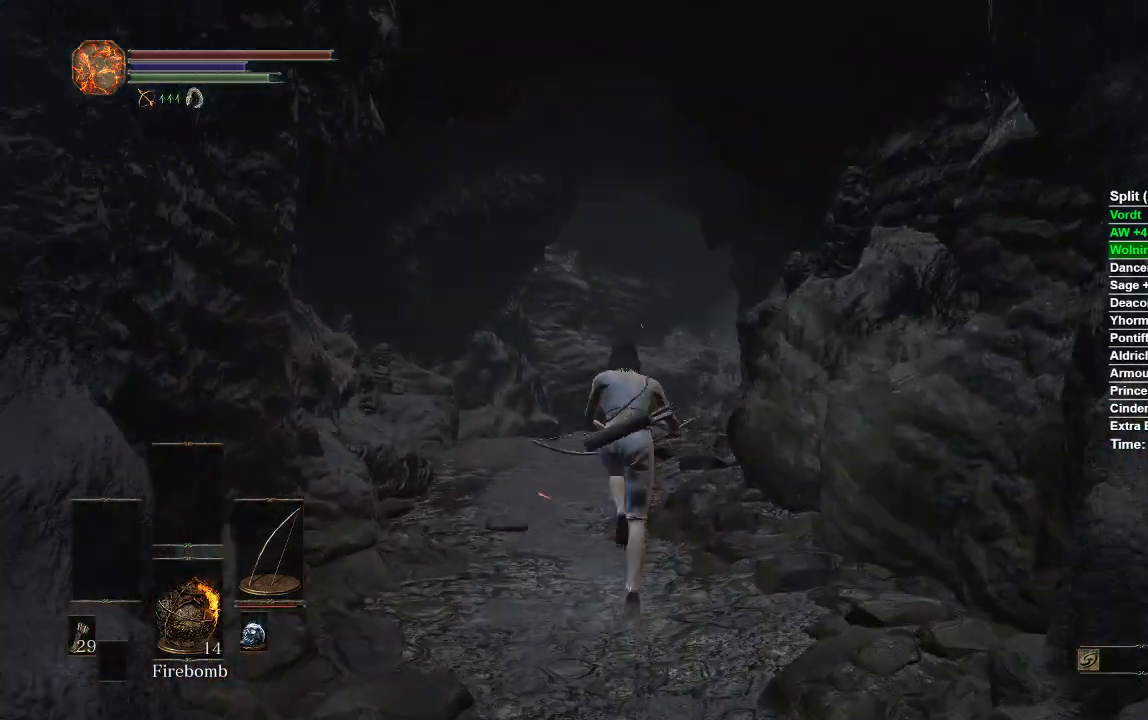
{"buttons": ["B"], "left_stick": "up", "right_stick": "center", "events": []}
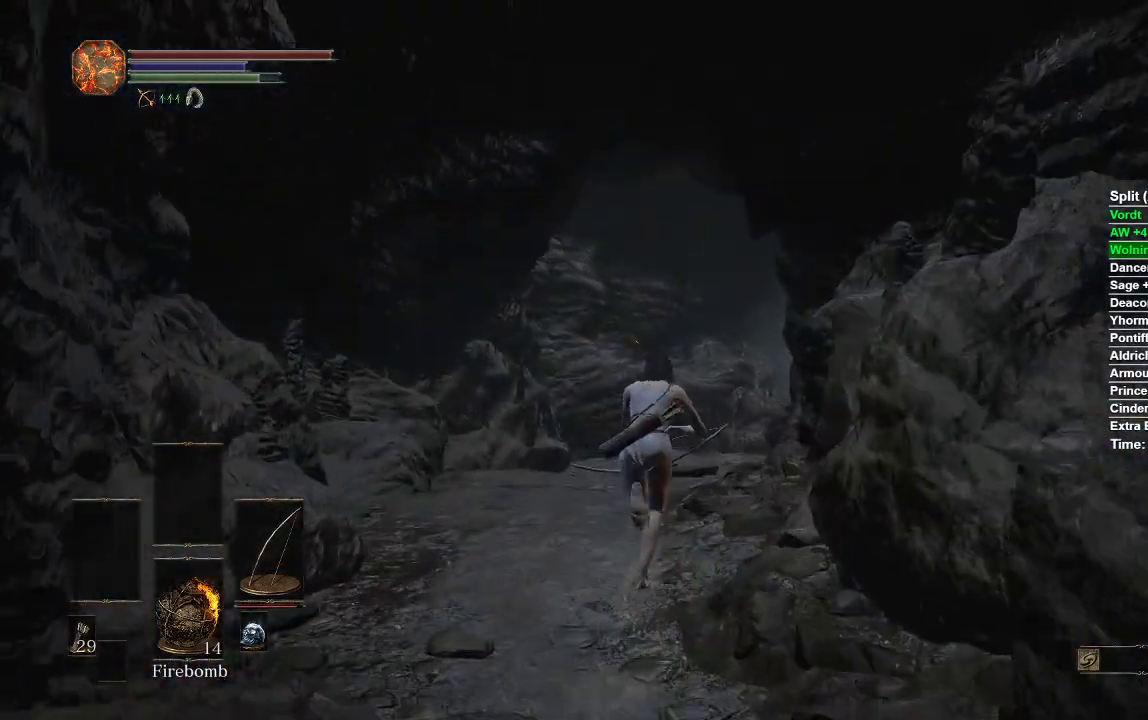
{"buttons": ["B"], "left_stick": "up", "right_stick": "center", "events": []}